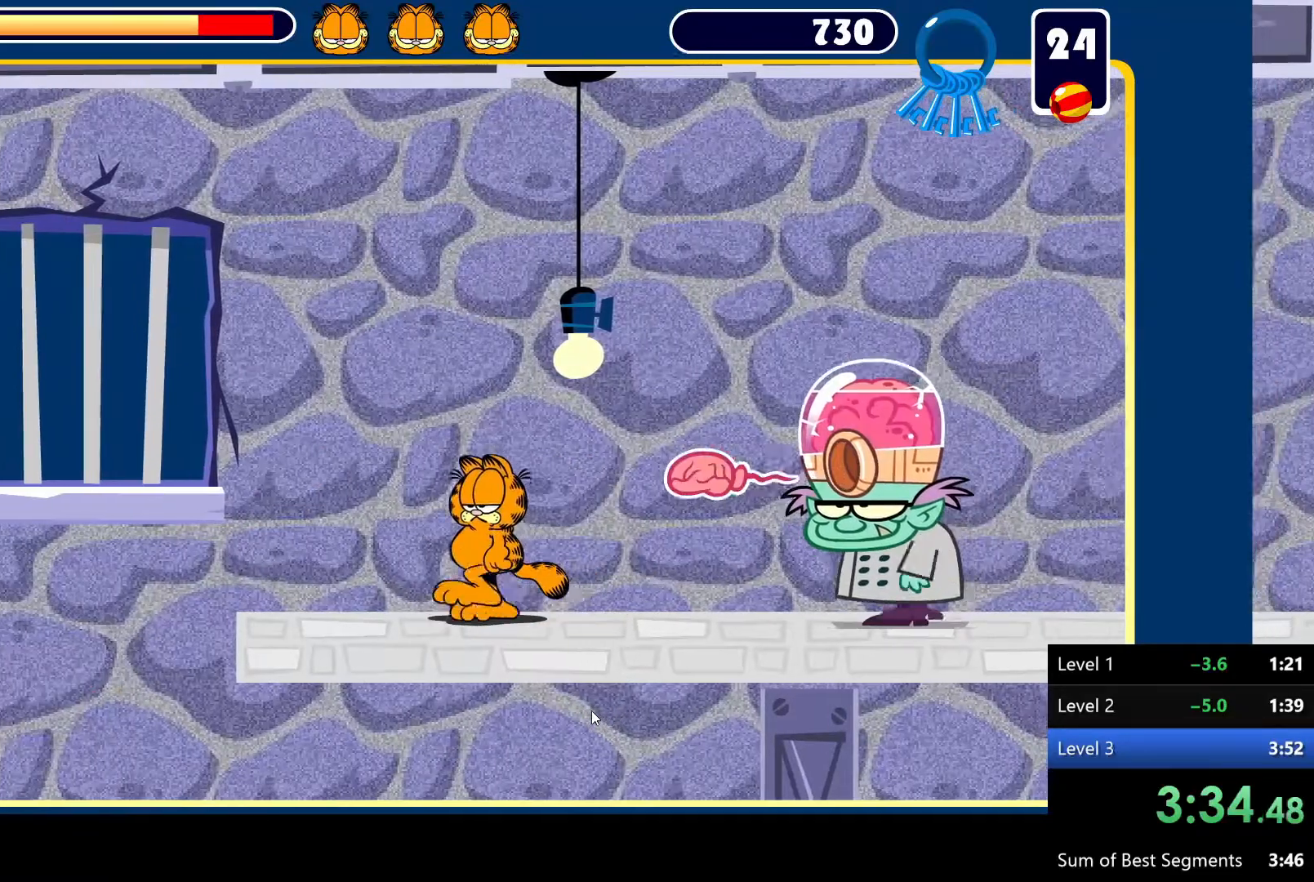
Gameplay with keyboard and mouse; each line is a JSON object with the keys and mouse buttons held at the frame after it. "events" lists presses ("down") and releases ("up") of "down", "left", "right", "space", "up", "mouse_left" and "mouse_right" between this image and that frame as [ms after this image, input, new state], when the widget could be followed in between. "mouse_left", "mouse_right" = the "left", "right" buttons of the "mouse" list. No other keys are recorded. Mouse movement is not recorded.
{"keys": ["right"], "mouse": [], "events": [[200, "left", "up"], [300, "right", "down"]]}
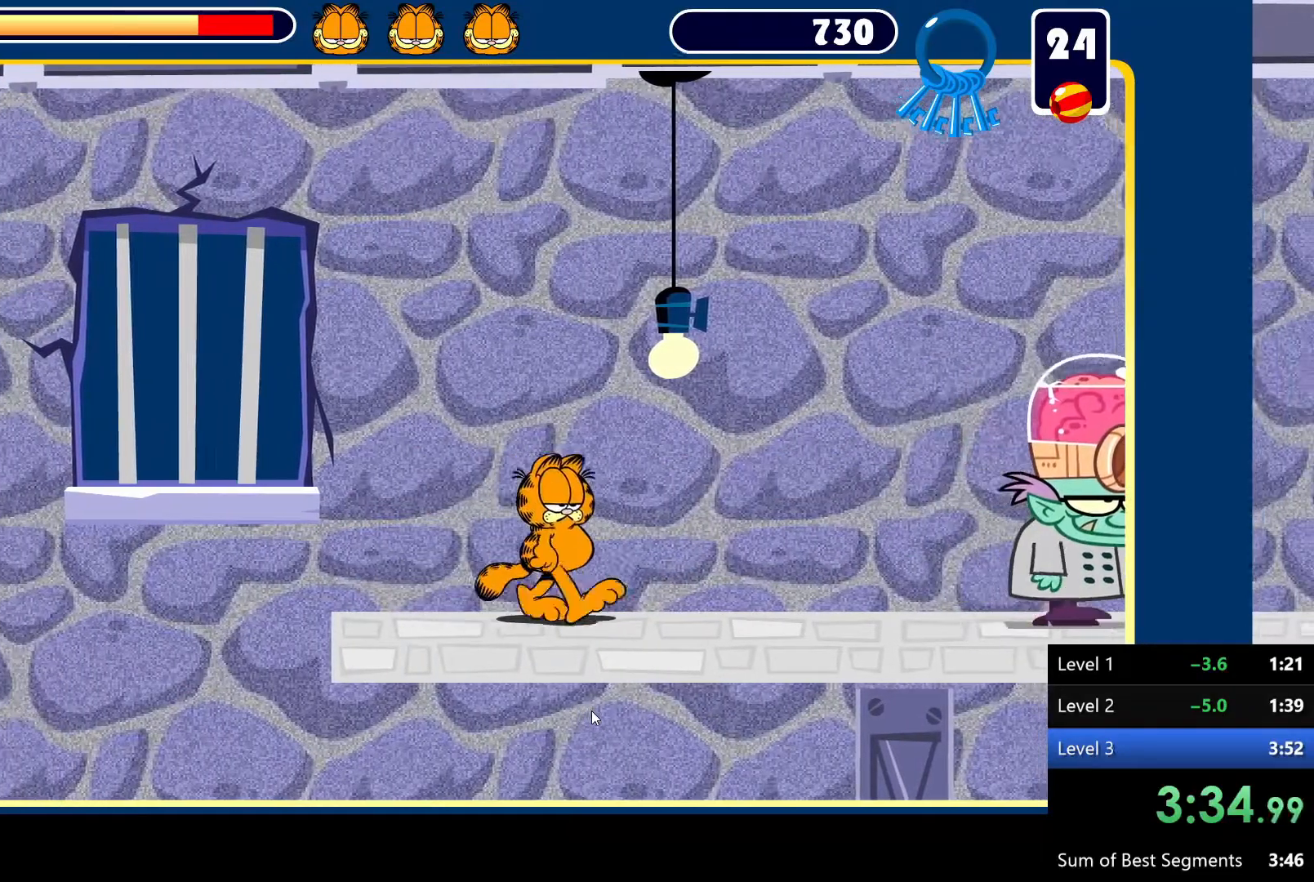
{"keys": ["down"], "mouse": [], "events": [[467, "right", "up"], [500, "down", "down"]]}
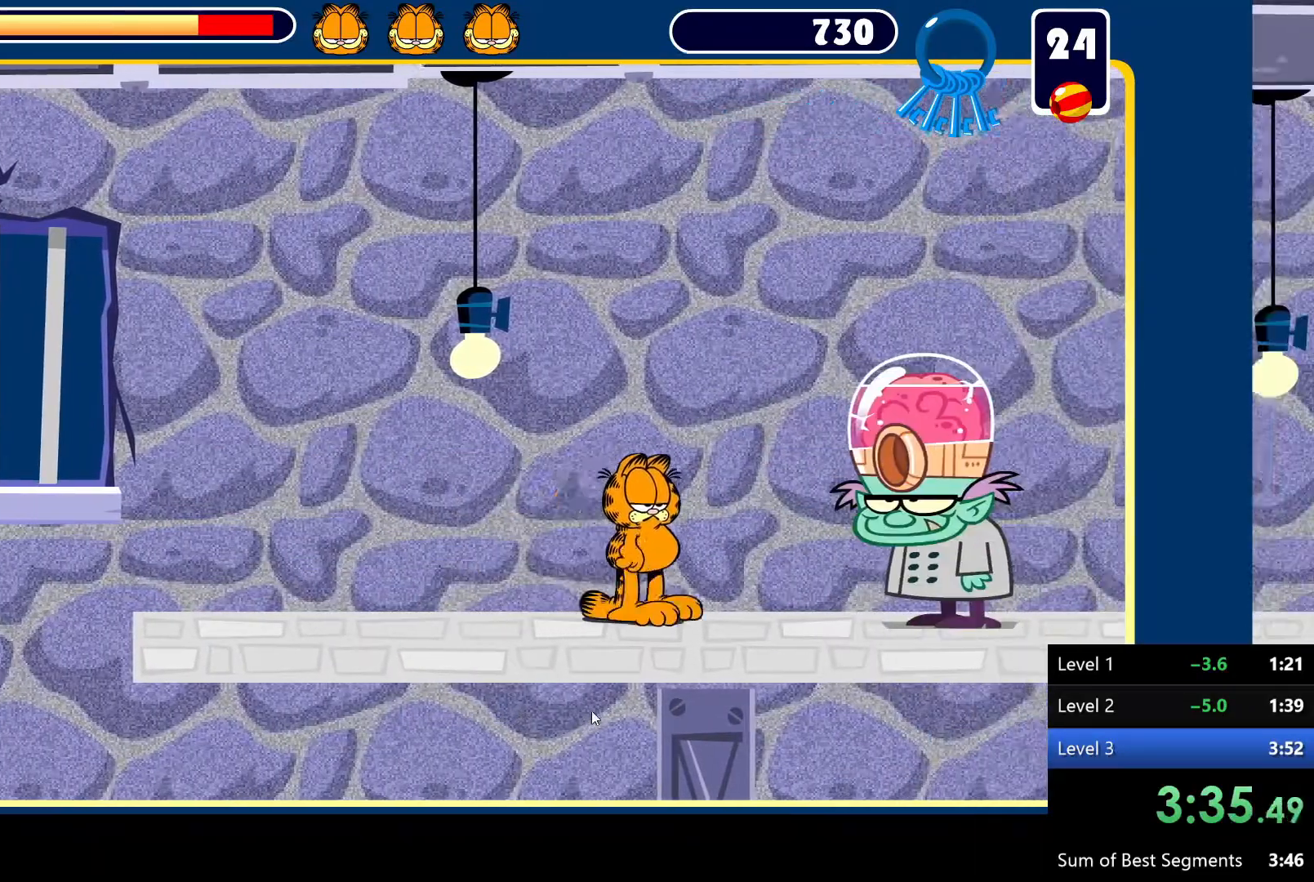
{"keys": ["left"], "mouse": [], "events": [[50, "down", "up"], [383, "left", "down"]]}
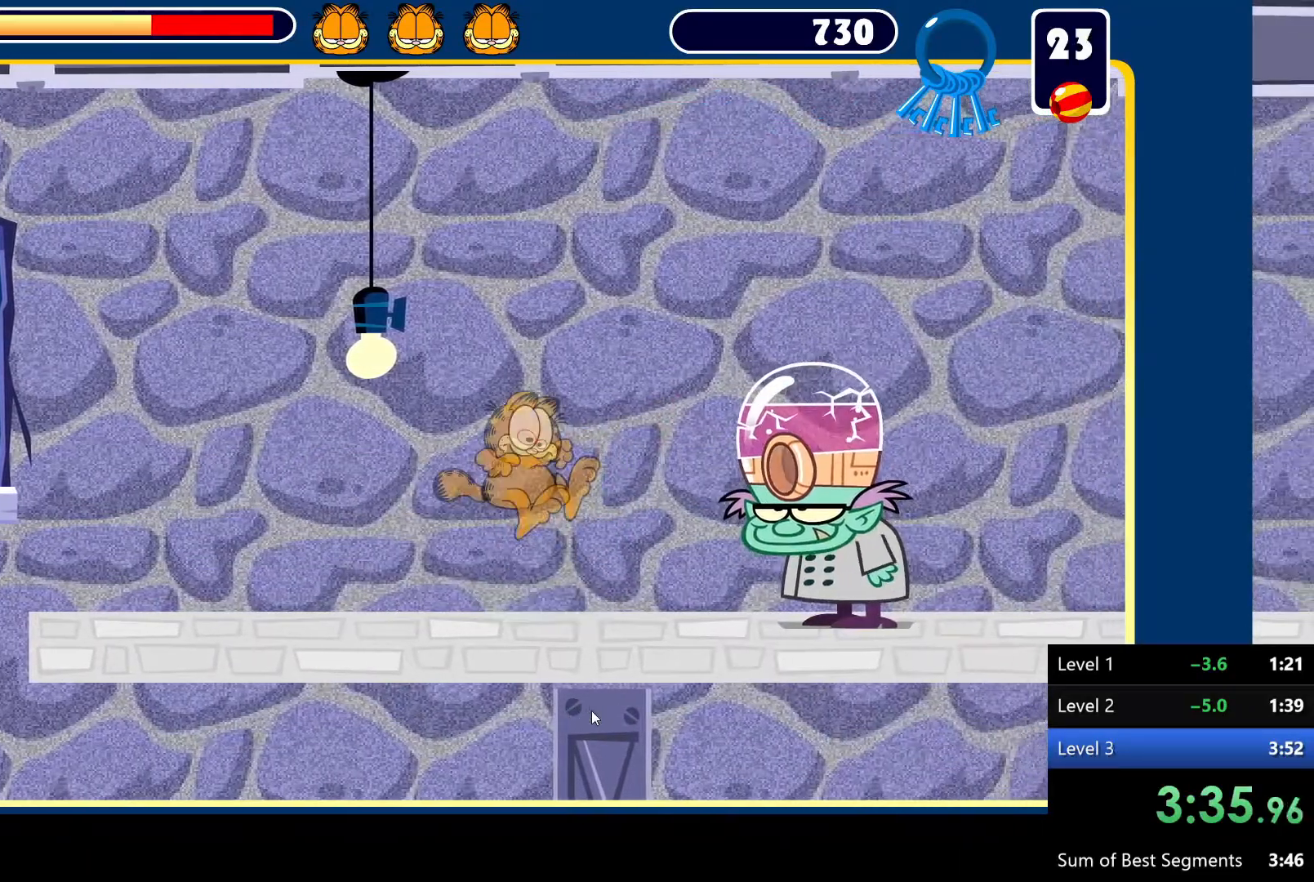
{"keys": ["right"], "mouse": [], "events": [[500, "left", "up"], [500, "right", "down"]]}
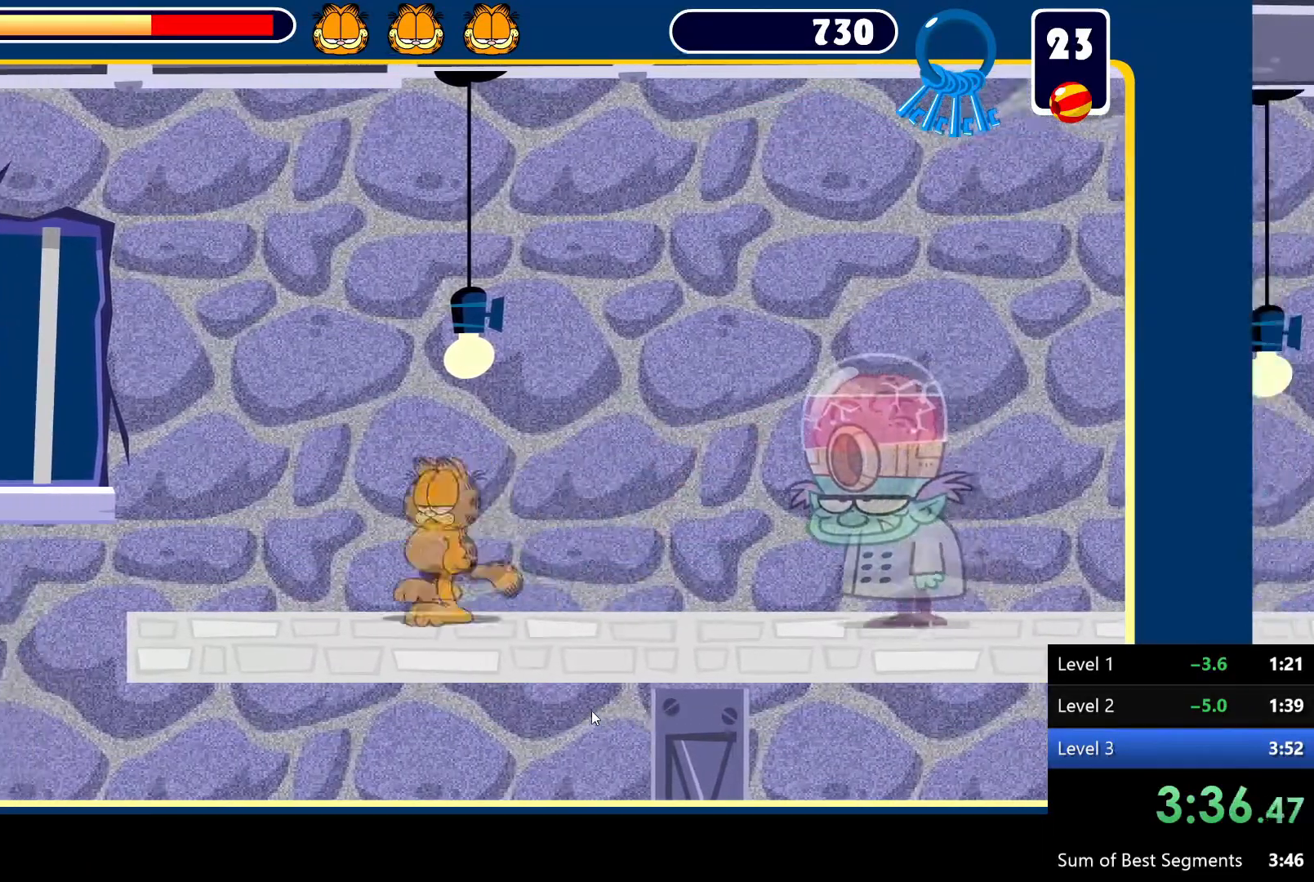
{"keys": ["left"], "mouse": [], "events": [[150, "right", "up"], [200, "down", "down"], [233, "down", "up"], [383, "left", "down"]]}
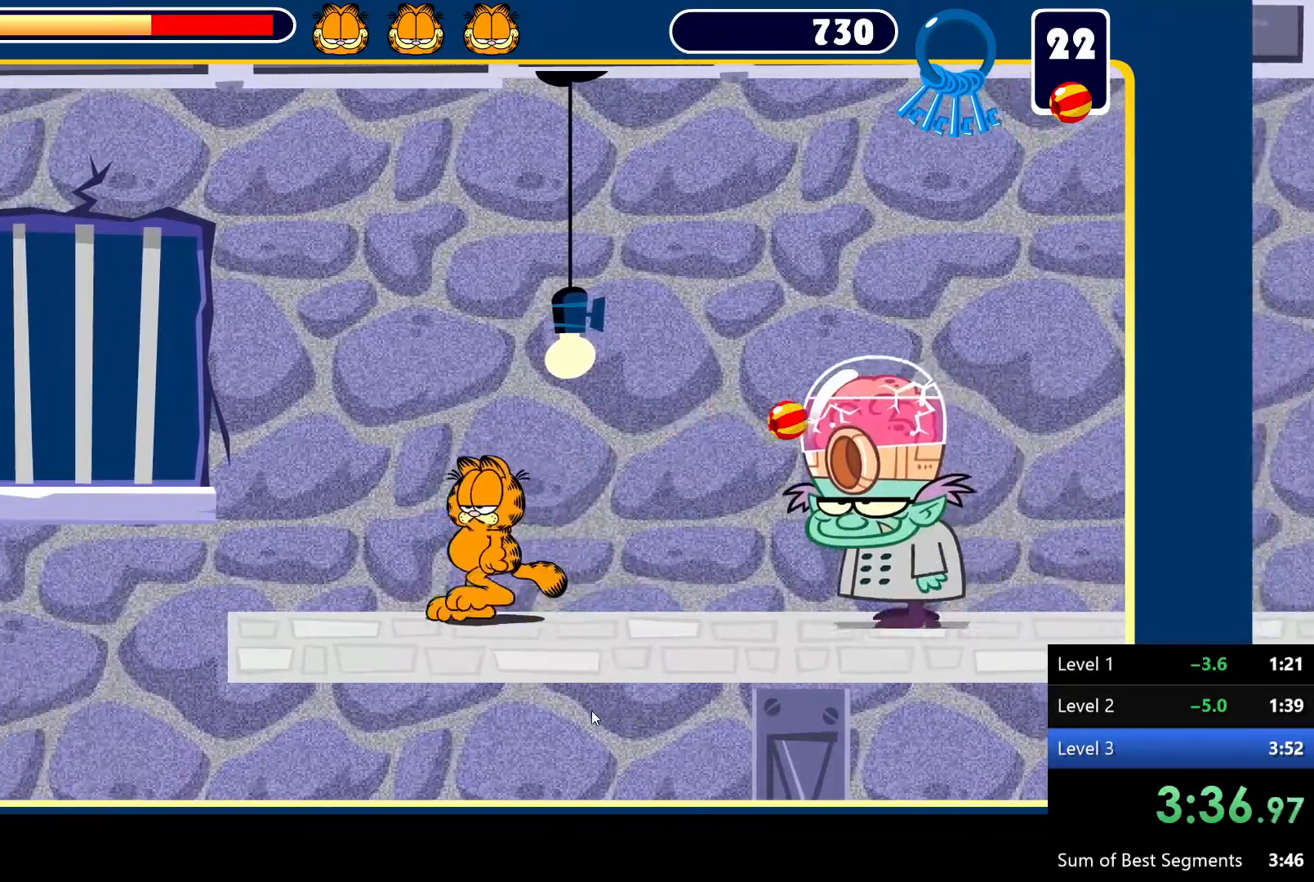
{"keys": [], "mouse": [], "events": [[67, "left", "up"], [117, "right", "down"], [250, "down", "down"], [250, "right", "up"], [350, "down", "up"]]}
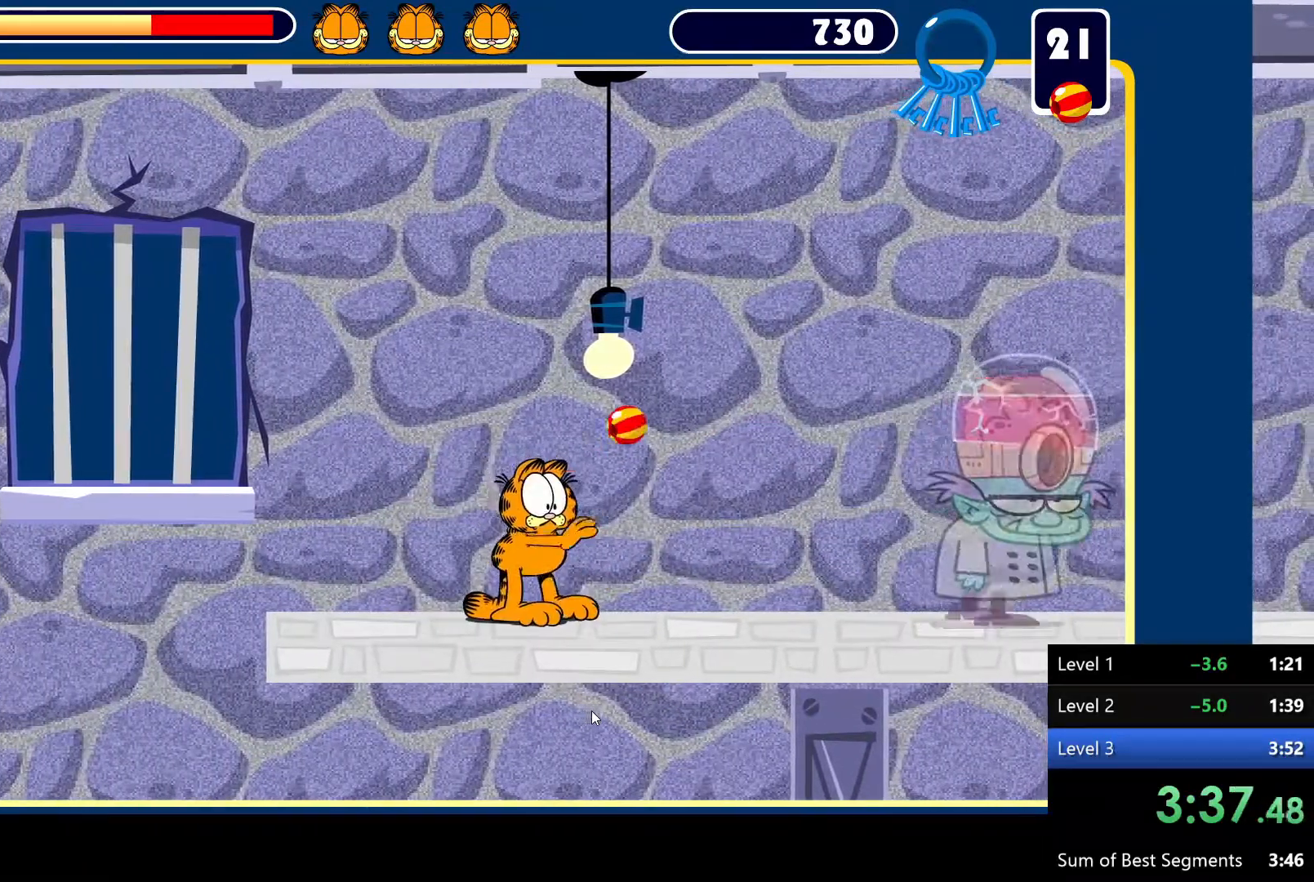
{"keys": [], "mouse": [], "events": [[33, "right", "down"], [367, "right", "up"], [417, "down", "down"], [467, "down", "up"]]}
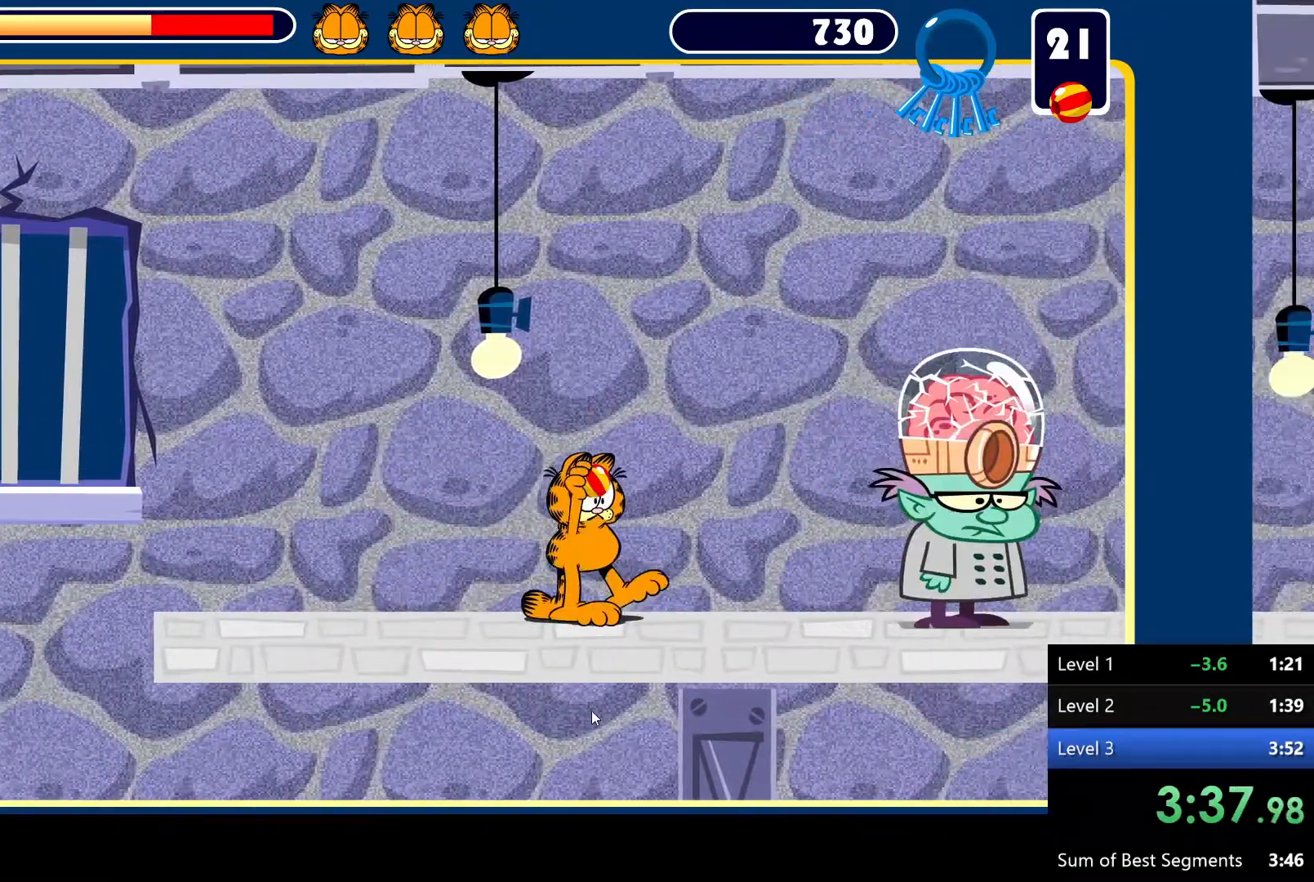
{"keys": ["right"], "mouse": [], "events": [[250, "right", "down"]]}
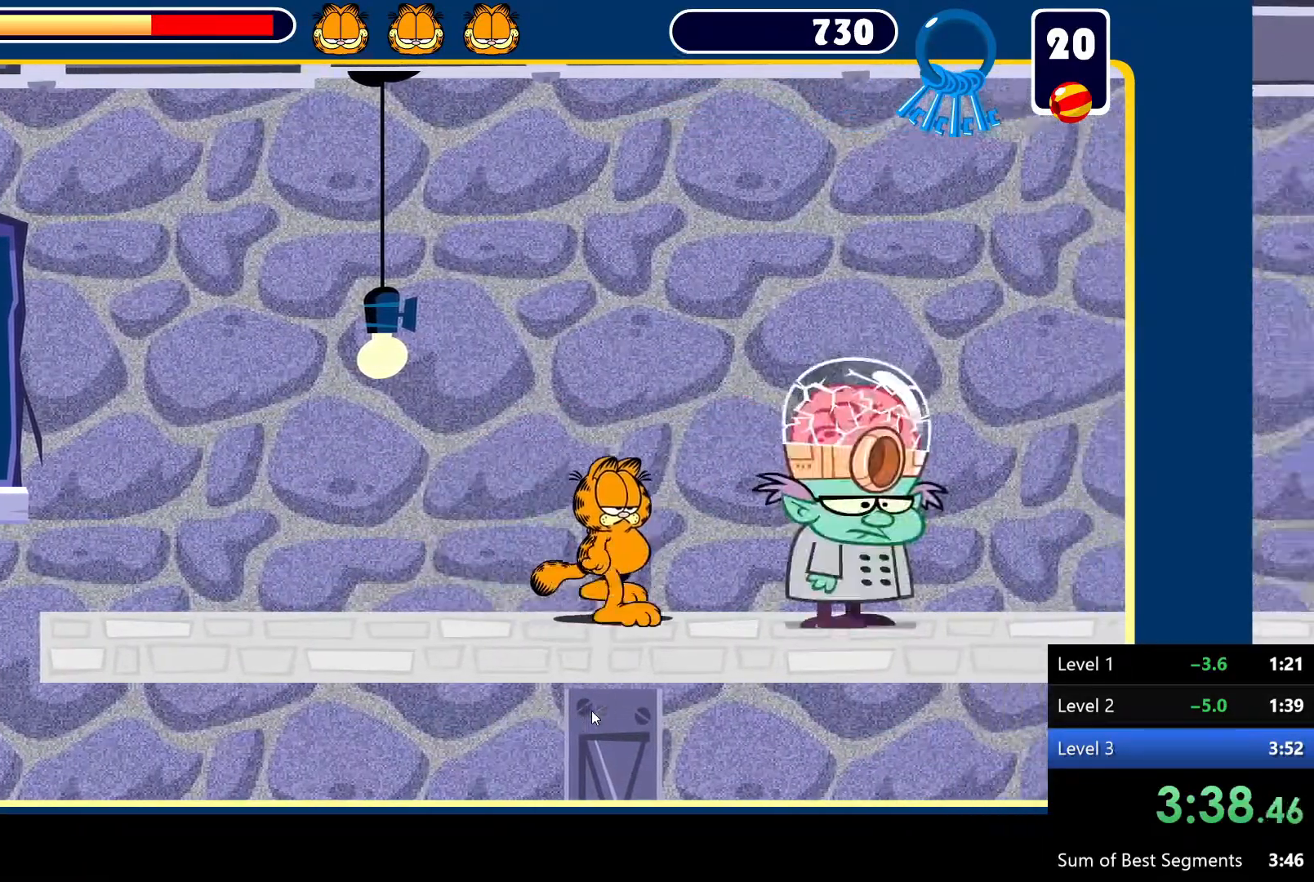
{"keys": [], "mouse": [], "events": [[283, "right", "up"]]}
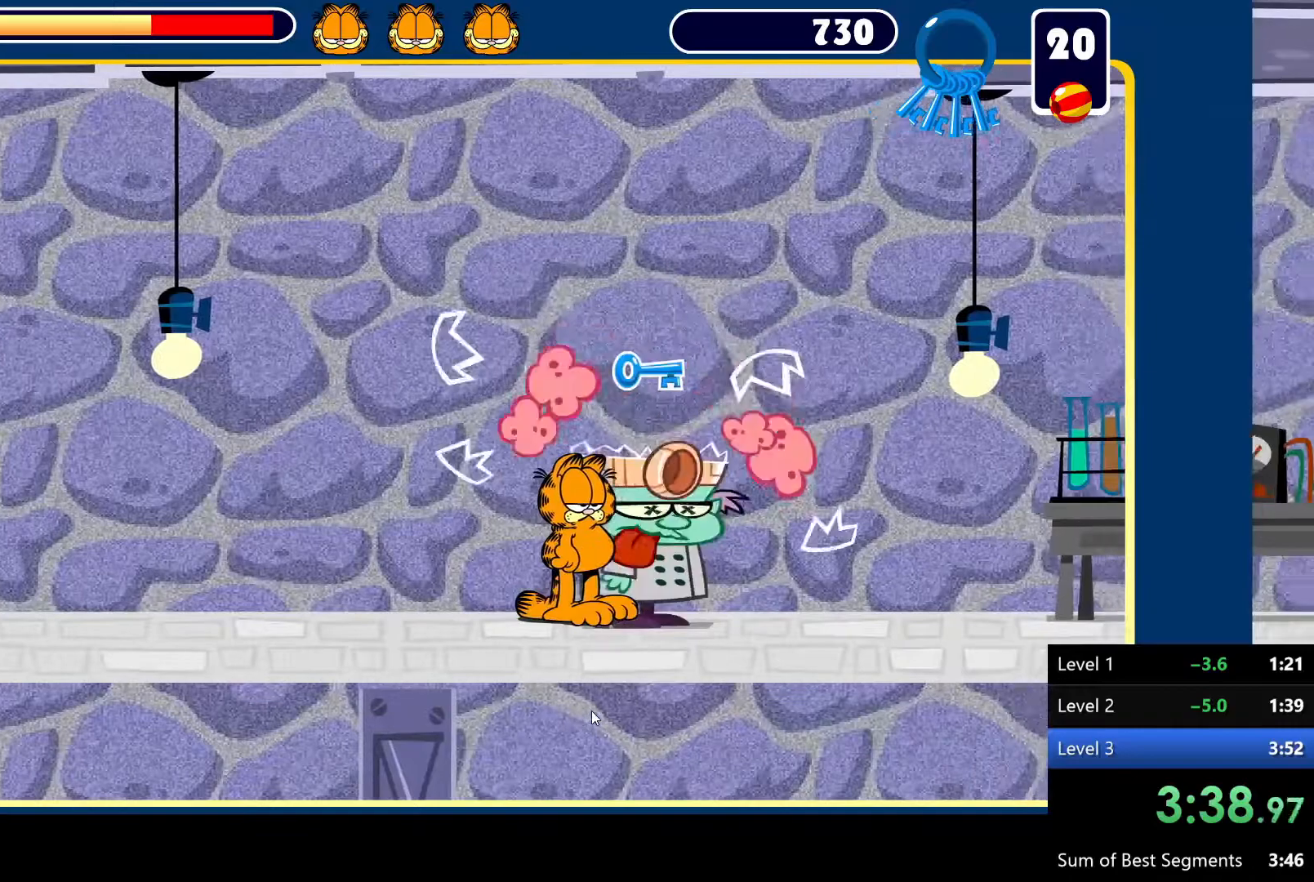
{"keys": [], "mouse": [], "events": [[17, "space", "down"], [250, "space", "up"]]}
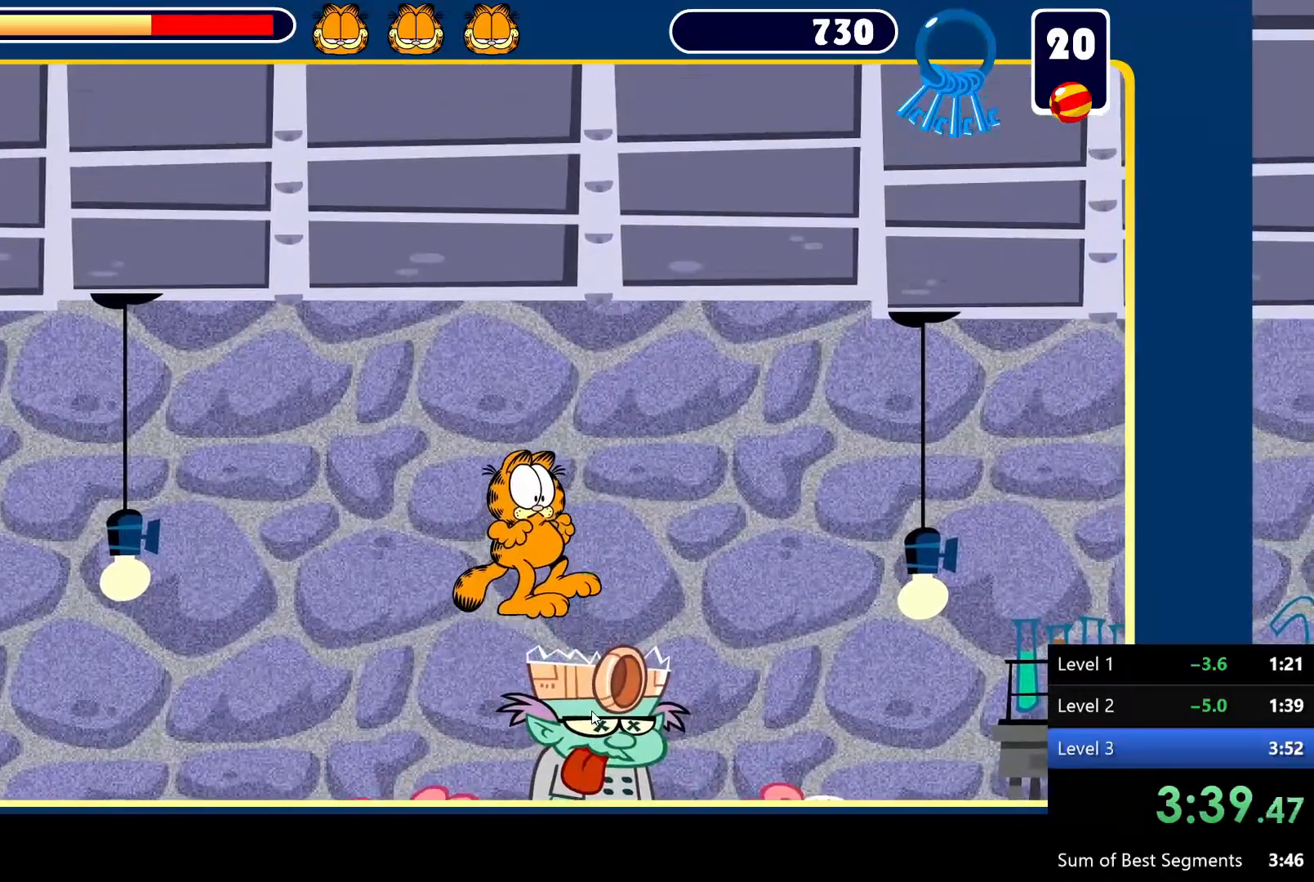
{"keys": ["right"], "mouse": [], "events": [[83, "right", "down"]]}
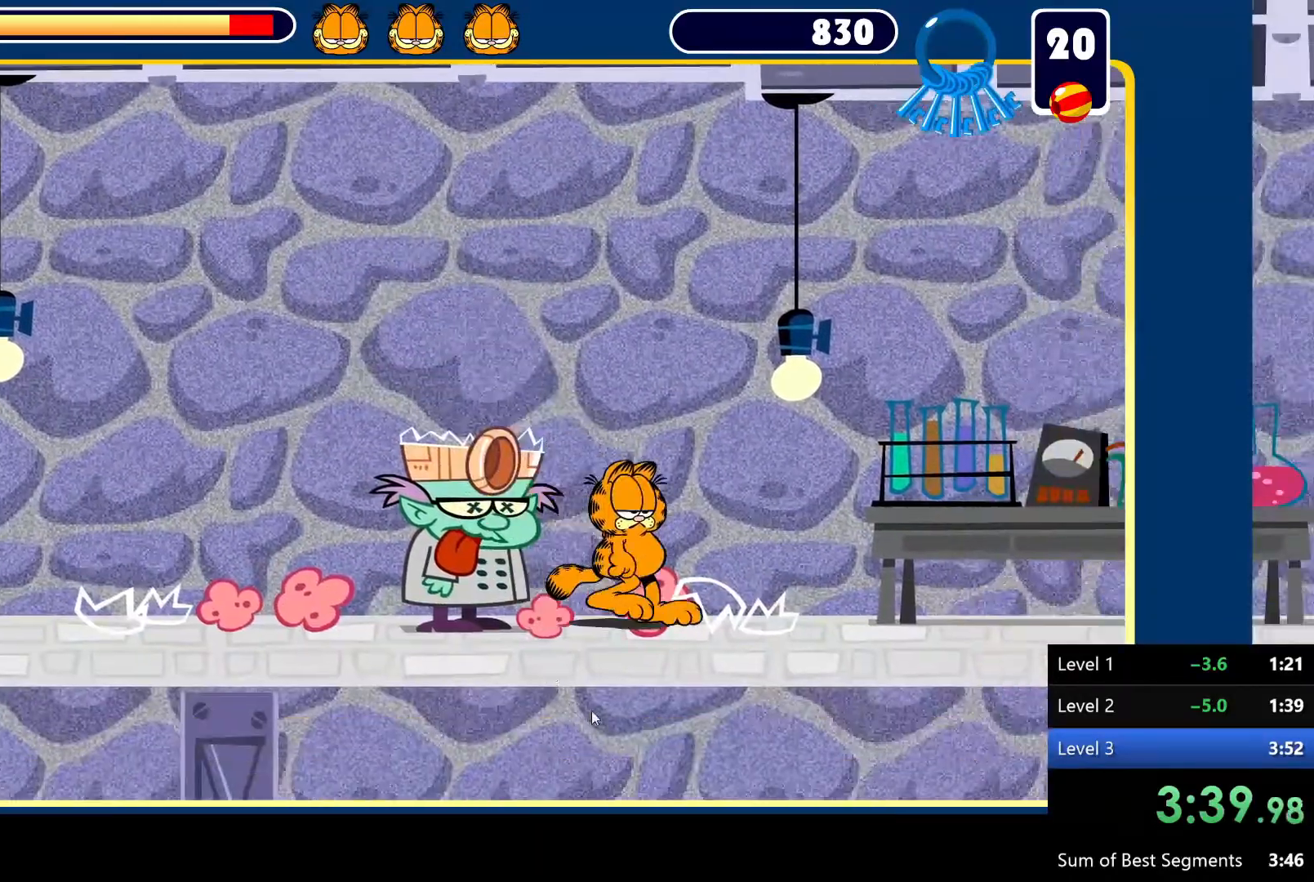
{"keys": ["right"], "mouse": [], "events": []}
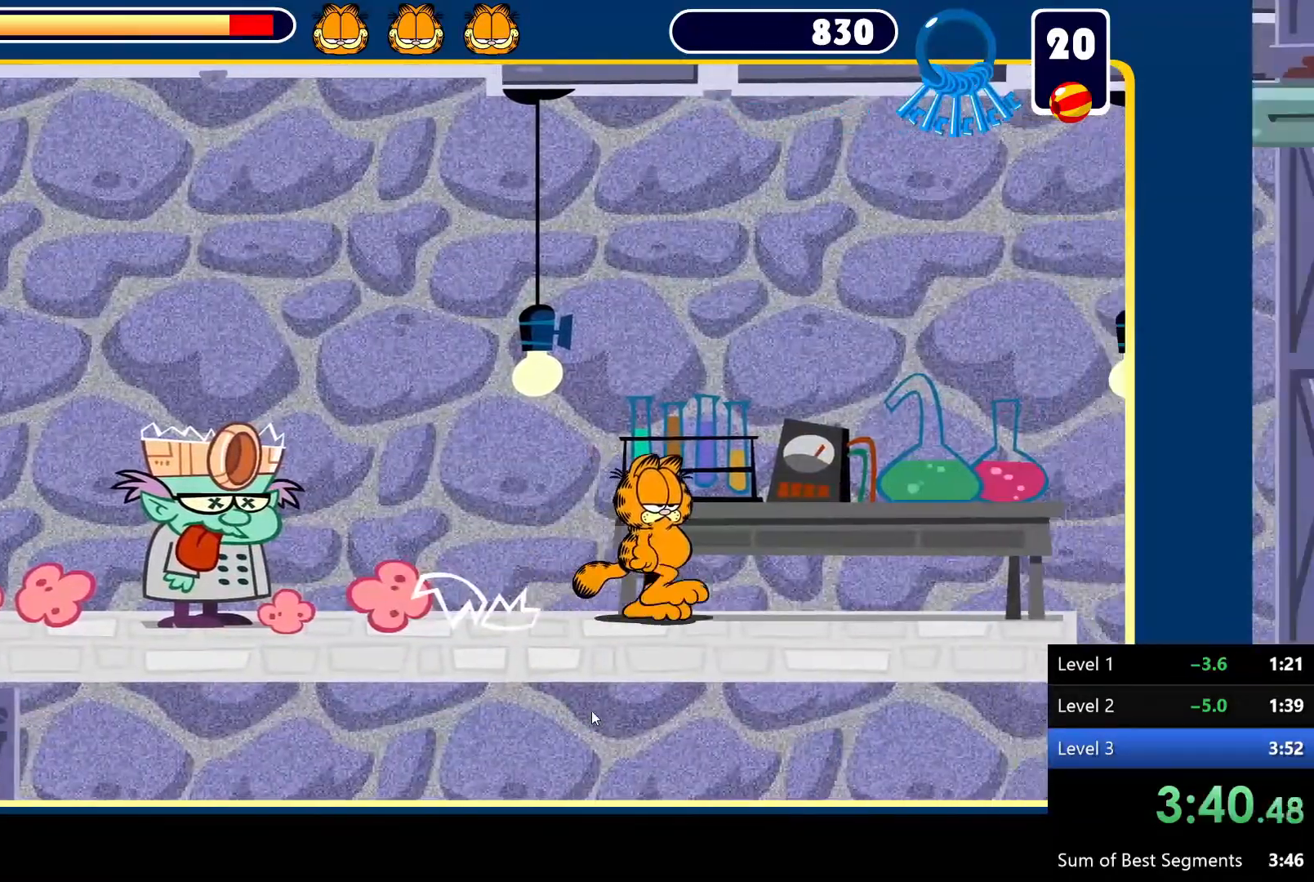
{"keys": ["right"], "mouse": [], "events": []}
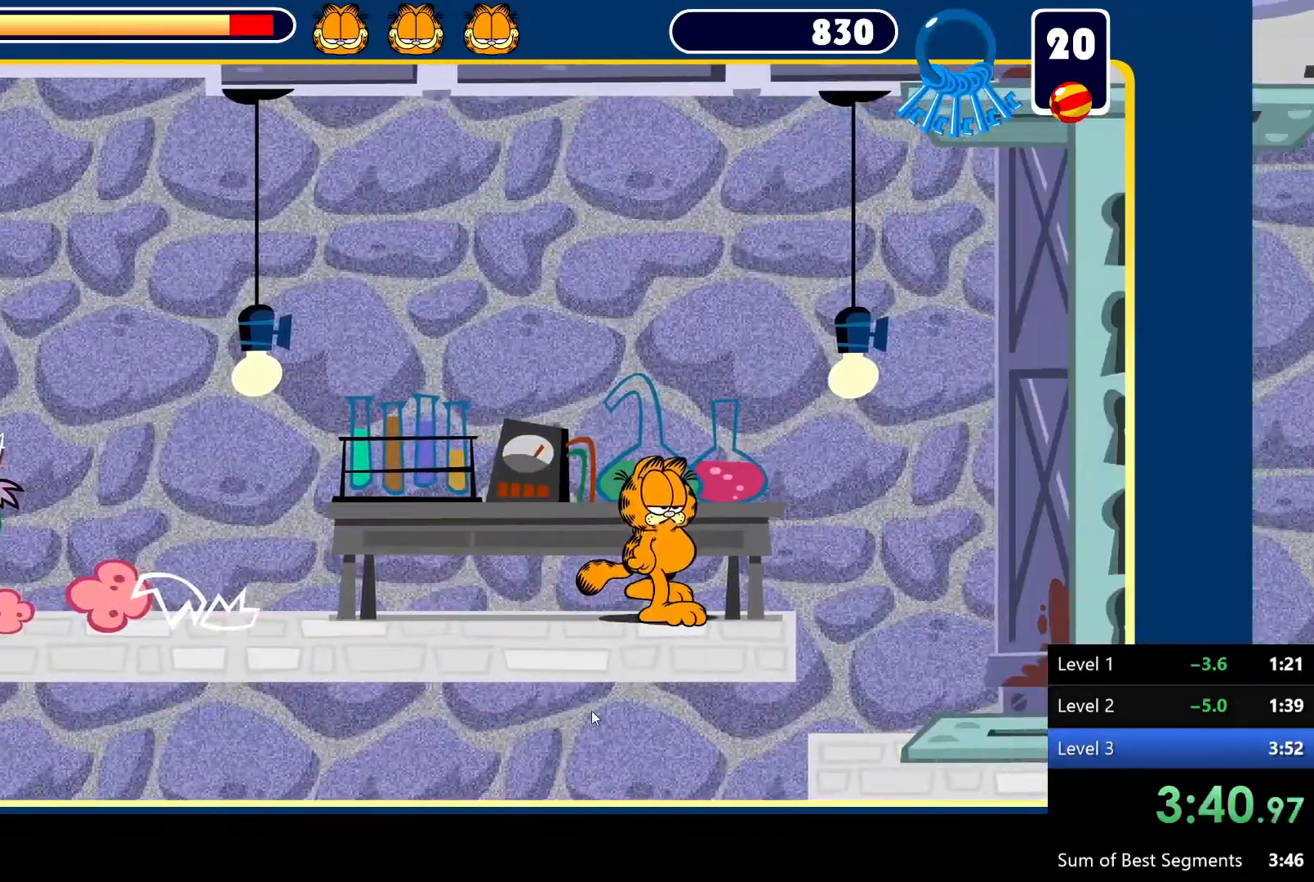
{"keys": ["right"], "mouse": [], "events": []}
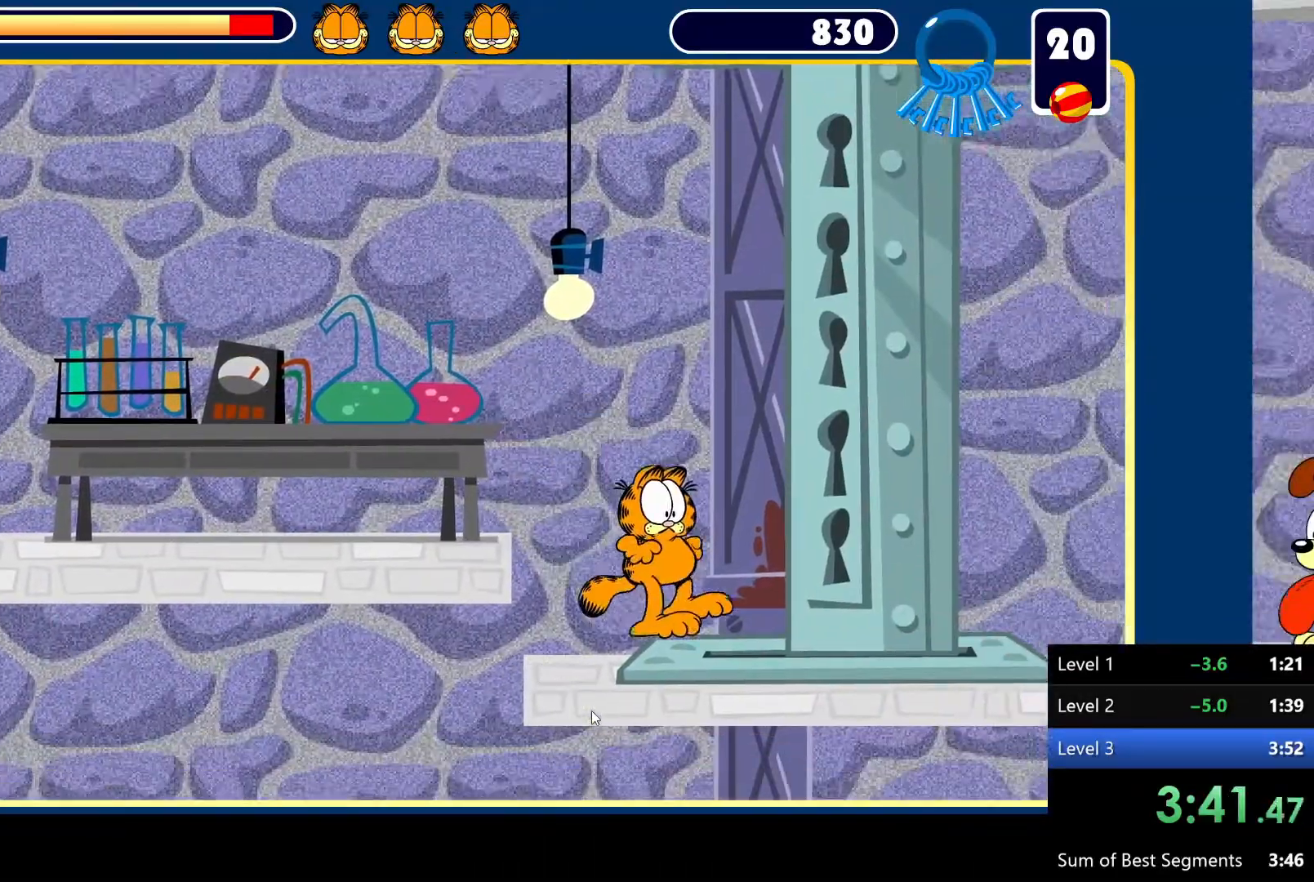
{"keys": ["right"], "mouse": [], "events": []}
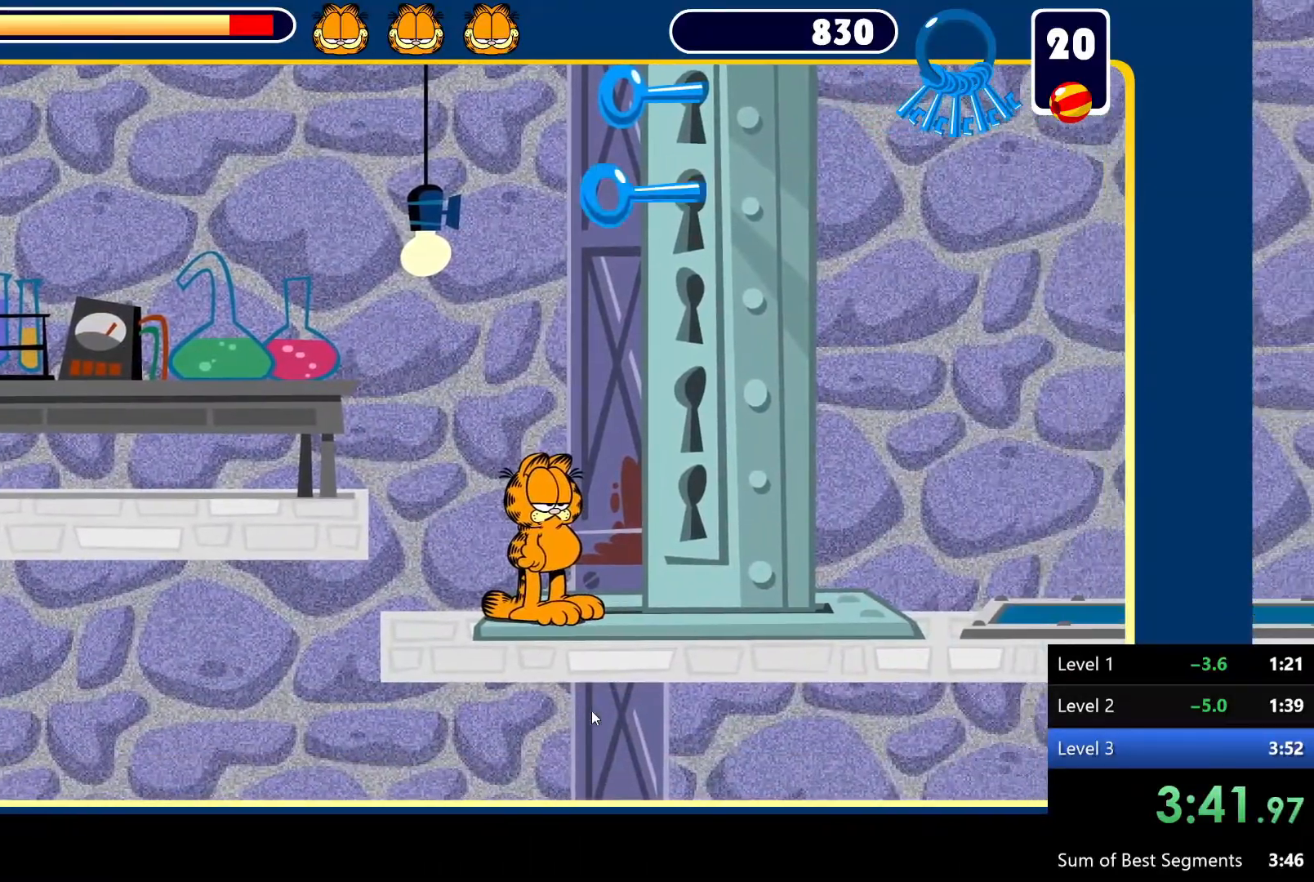
{"keys": ["right"], "mouse": [], "events": []}
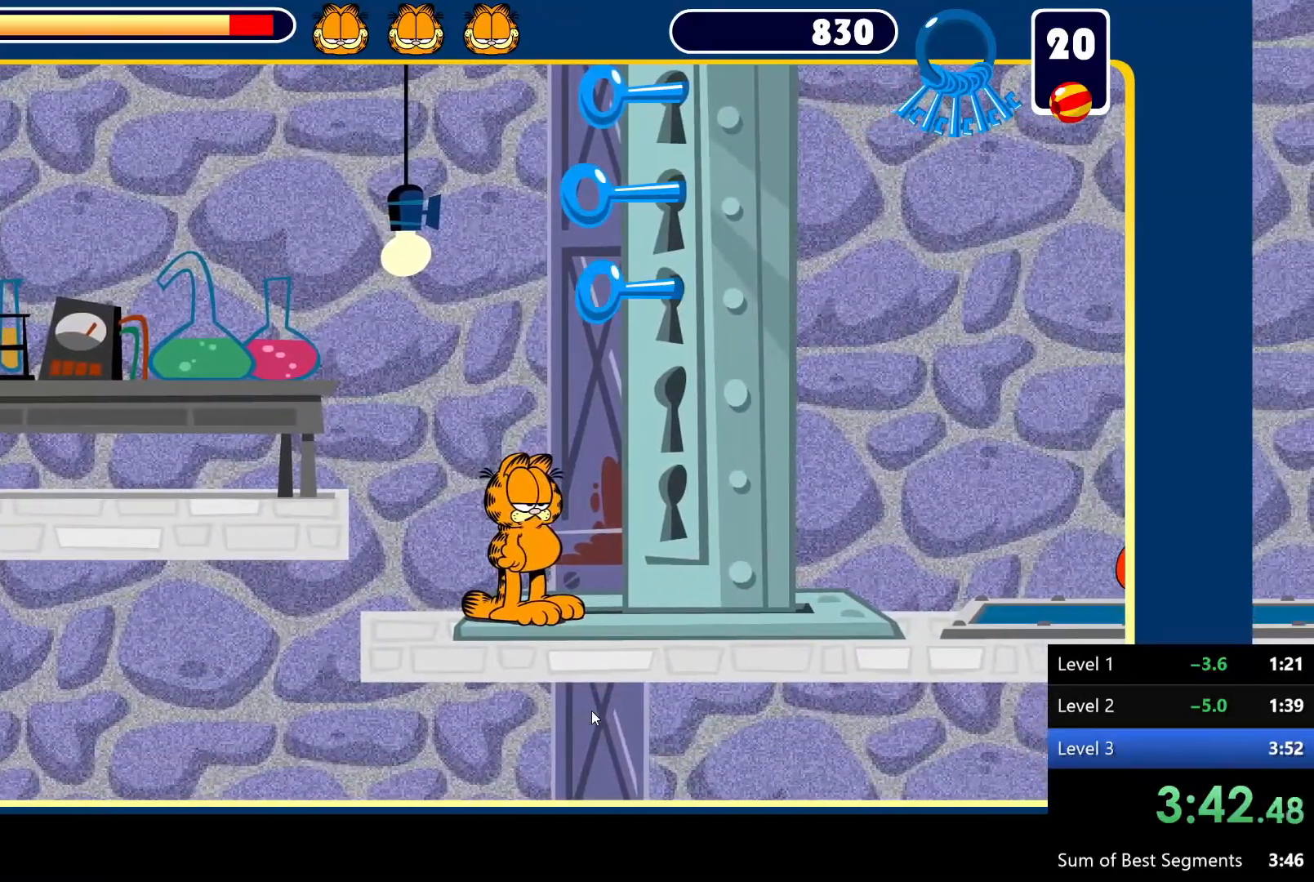
{"keys": ["right"], "mouse": [], "events": []}
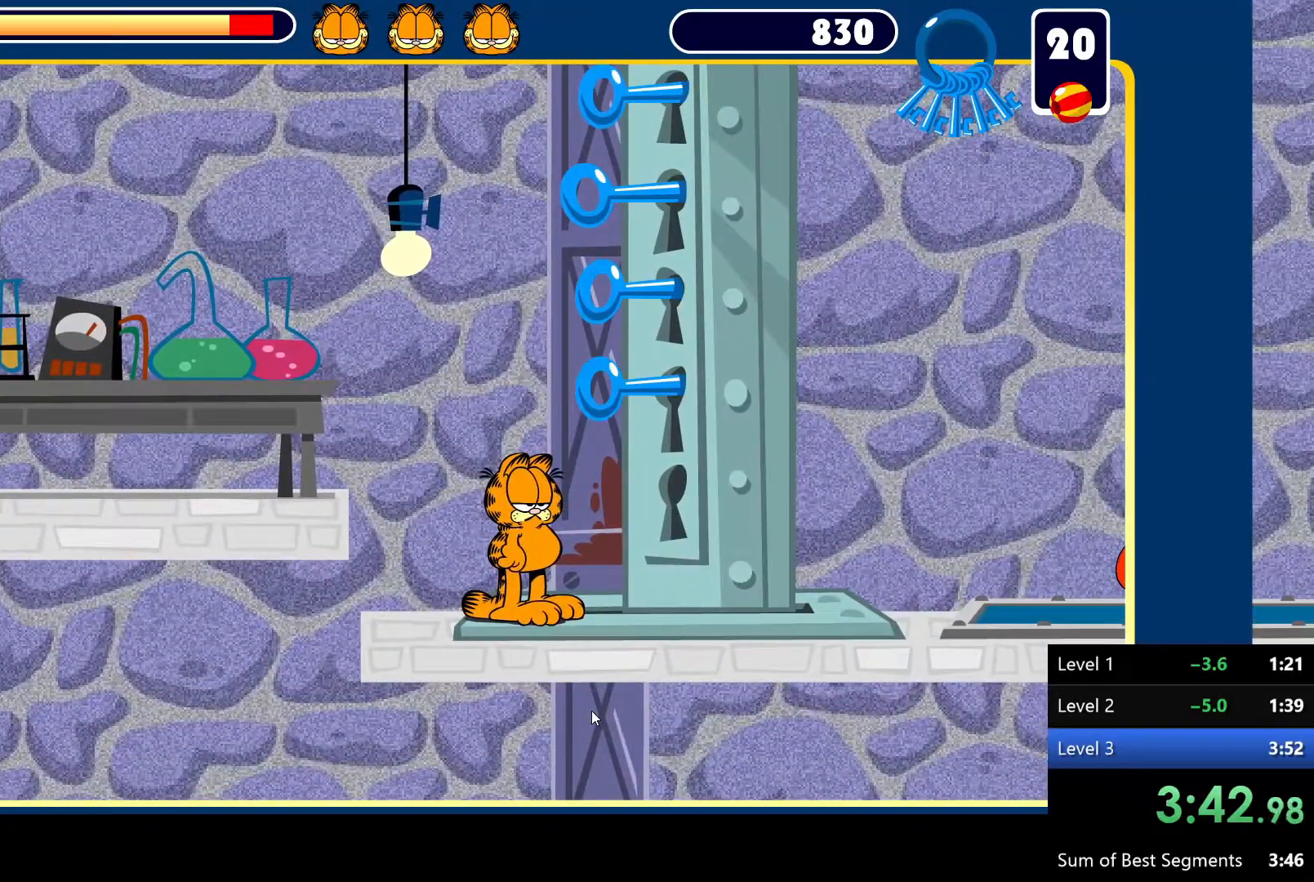
{"keys": ["right"], "mouse": [], "events": []}
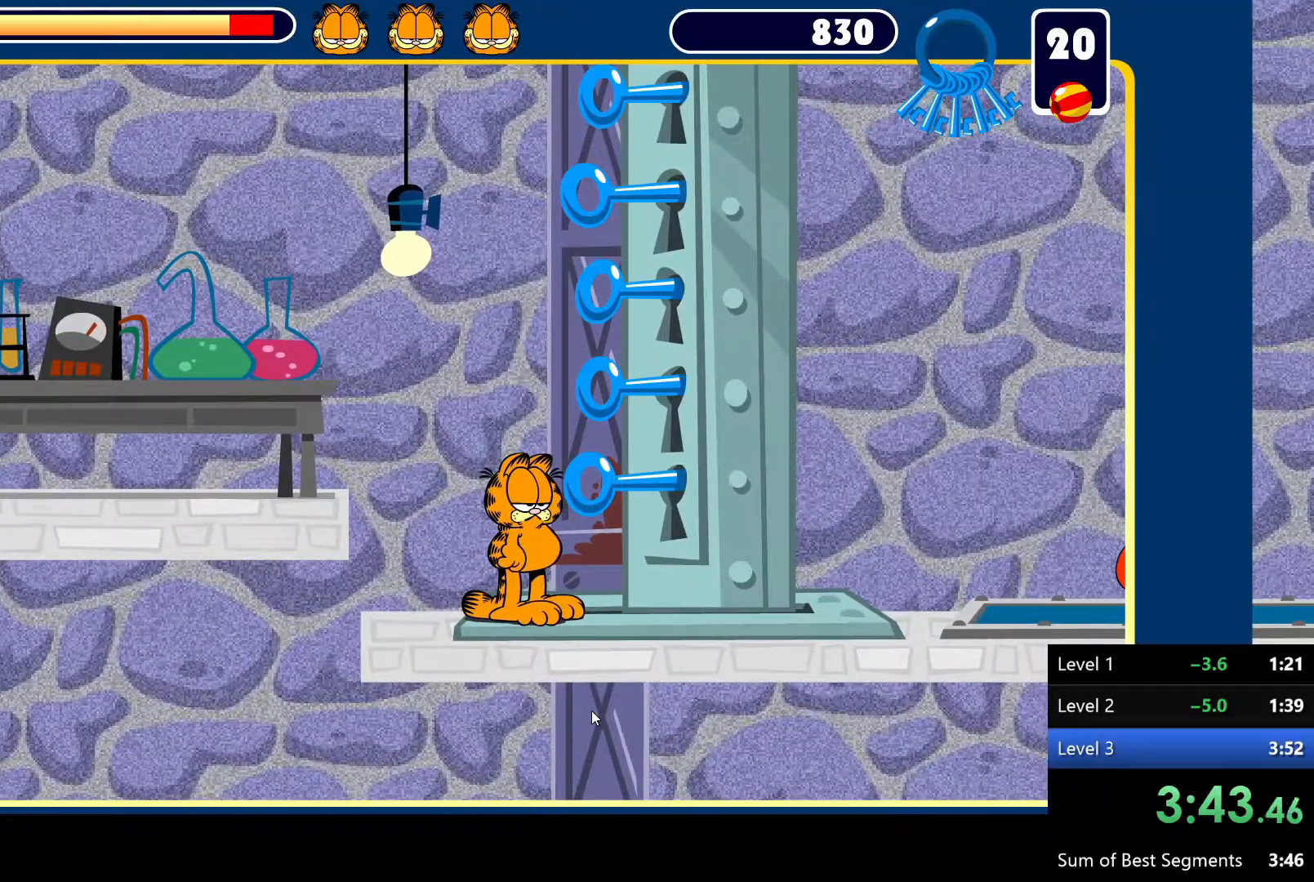
{"keys": ["right"], "mouse": [], "events": []}
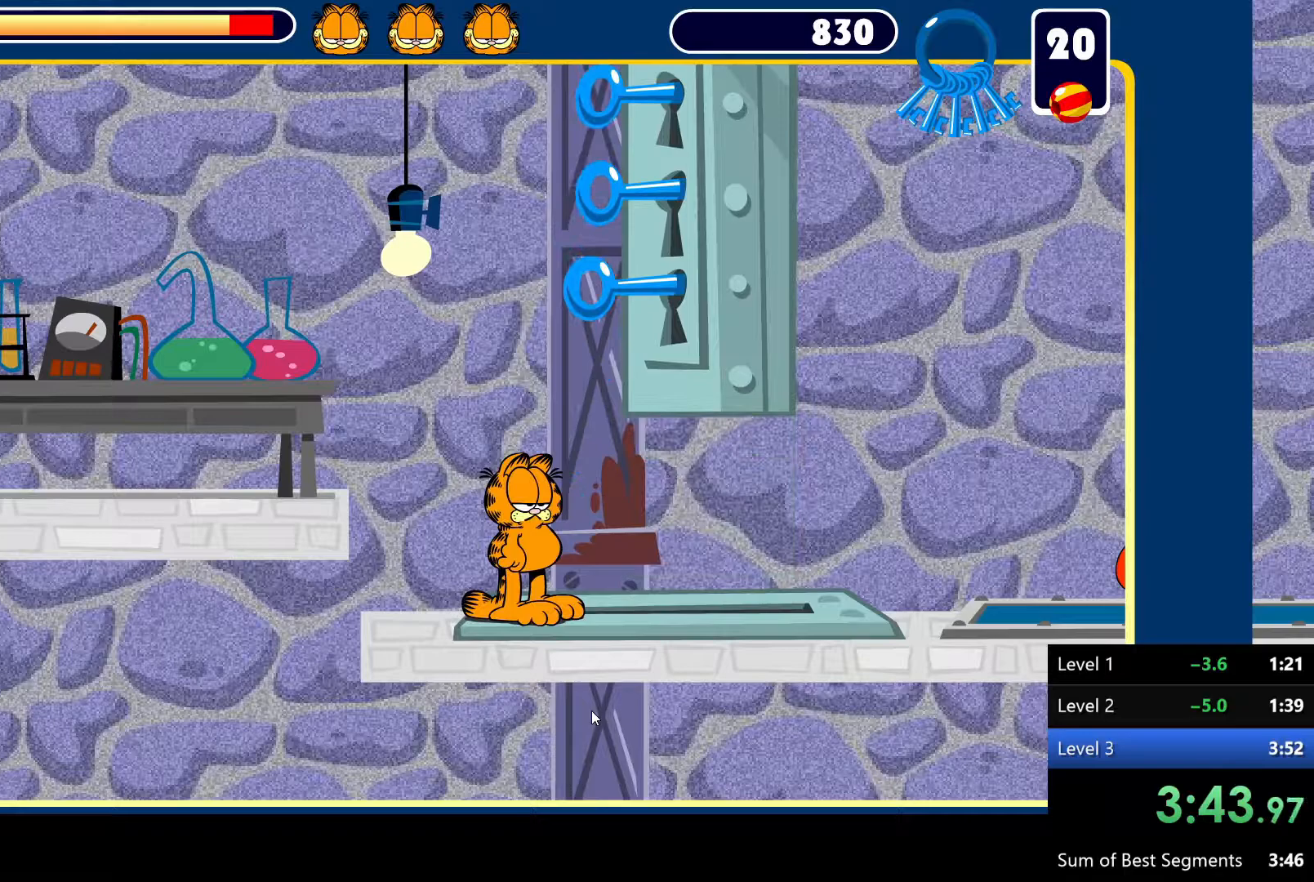
{"keys": ["right"], "mouse": [], "events": []}
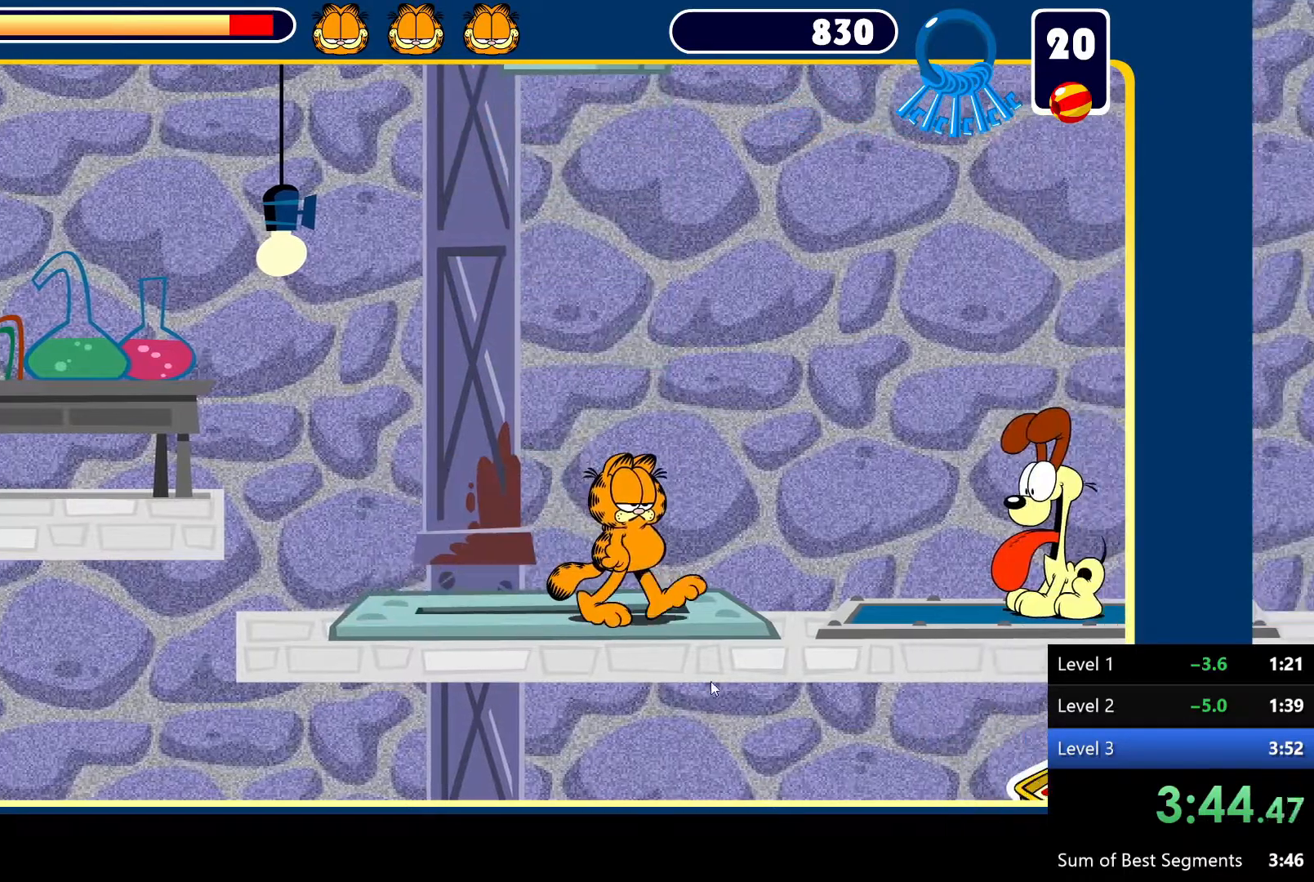
{"keys": ["right"], "mouse": [], "events": []}
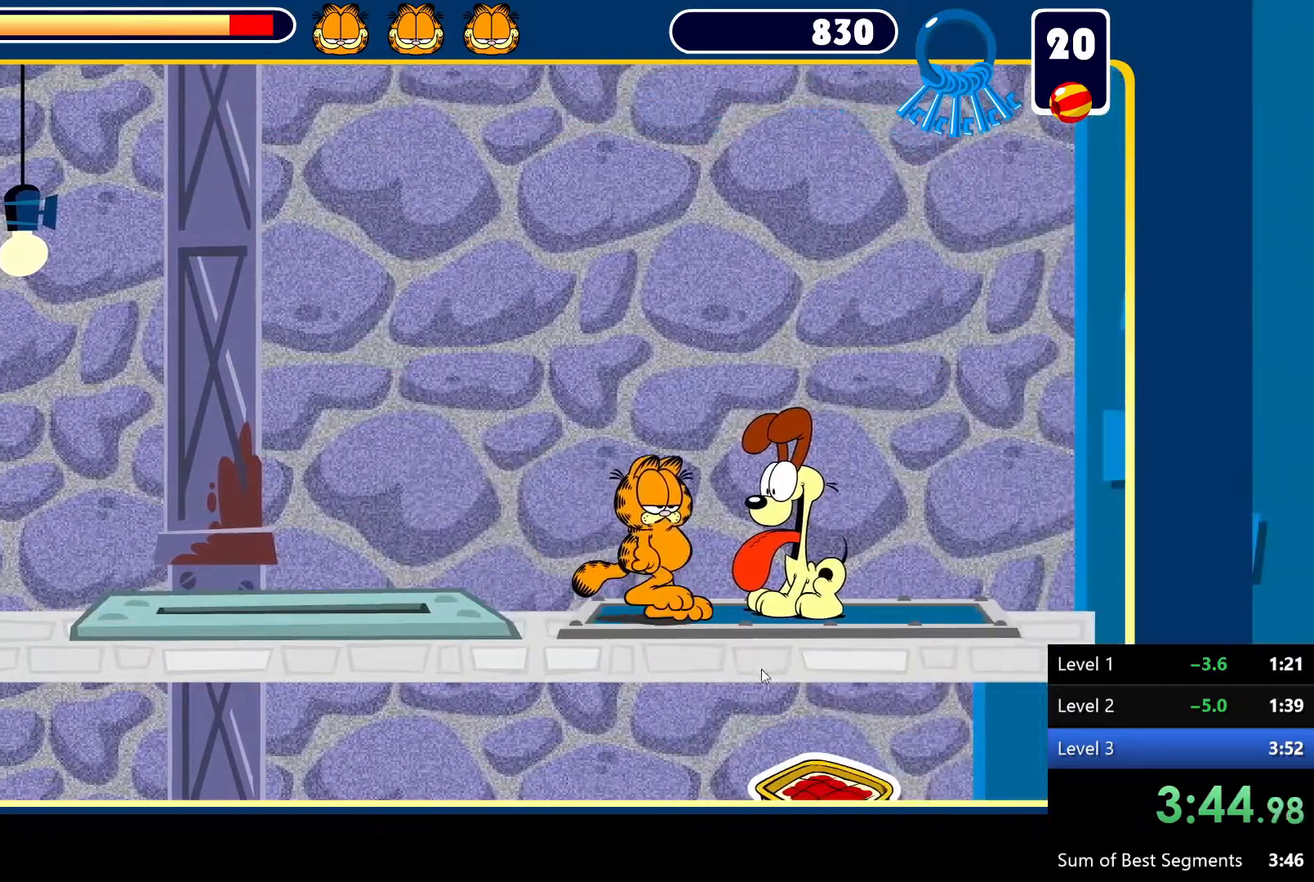
{"keys": ["right"], "mouse": [], "events": []}
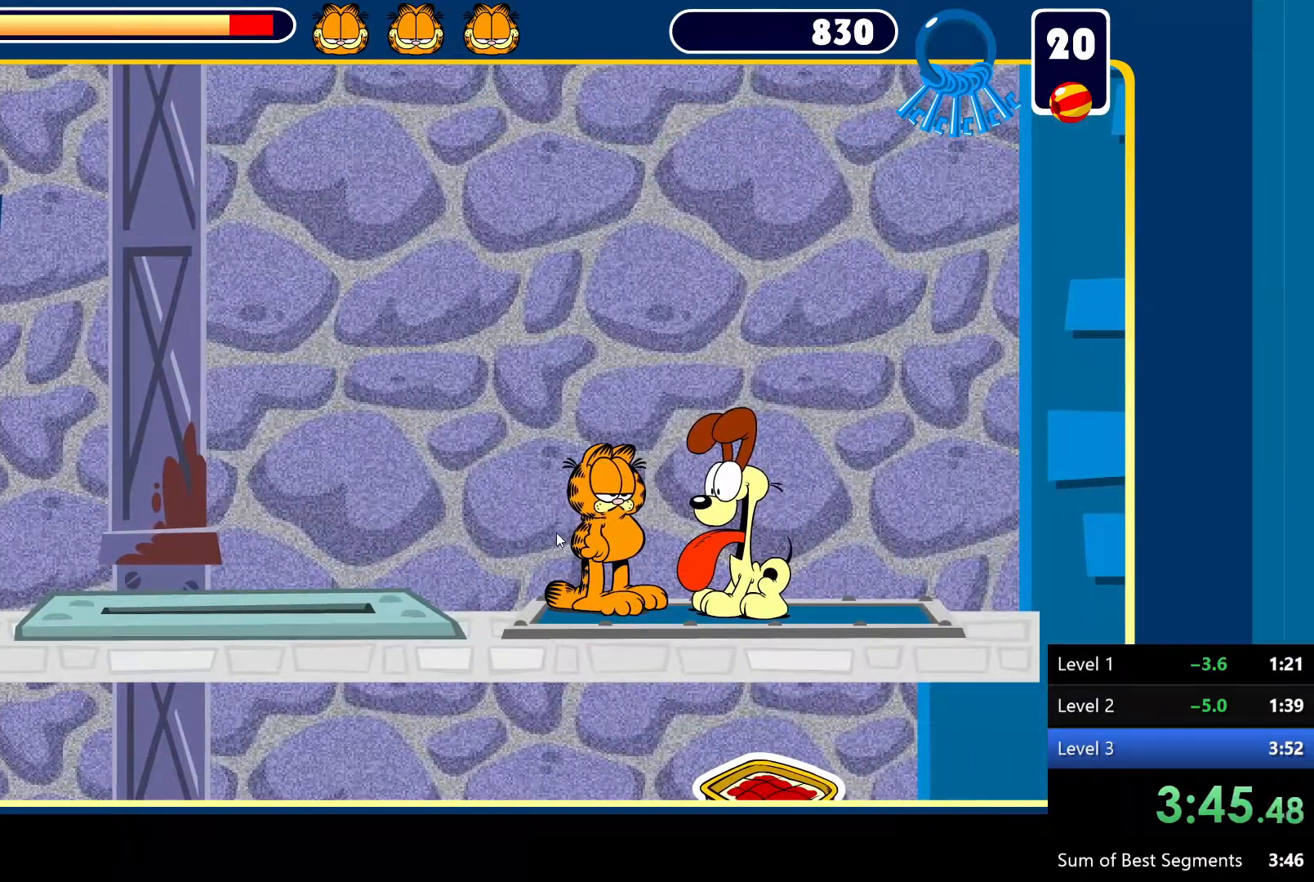
{"keys": ["right"], "mouse": [], "events": []}
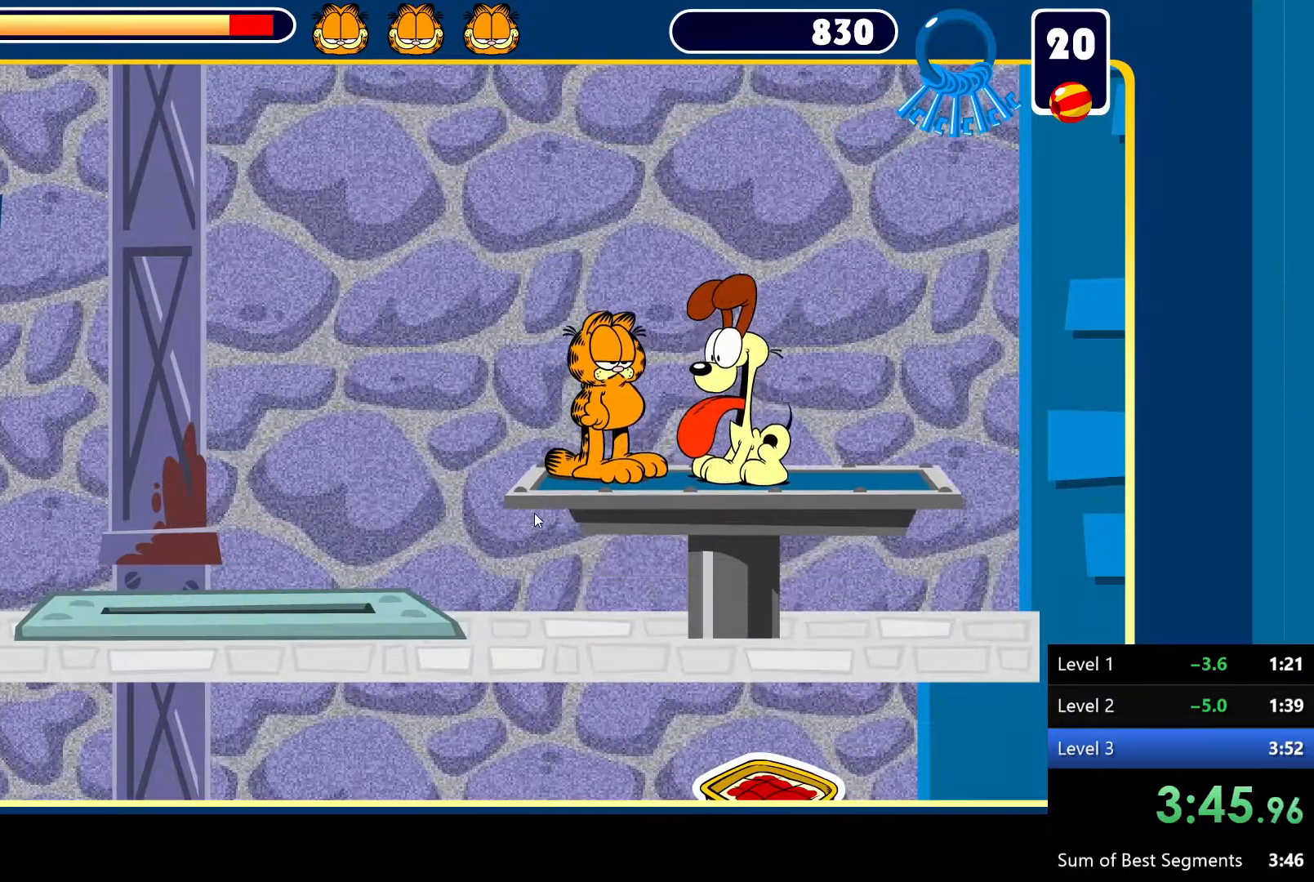
{"keys": [], "mouse": [], "events": [[167, "right", "up"]]}
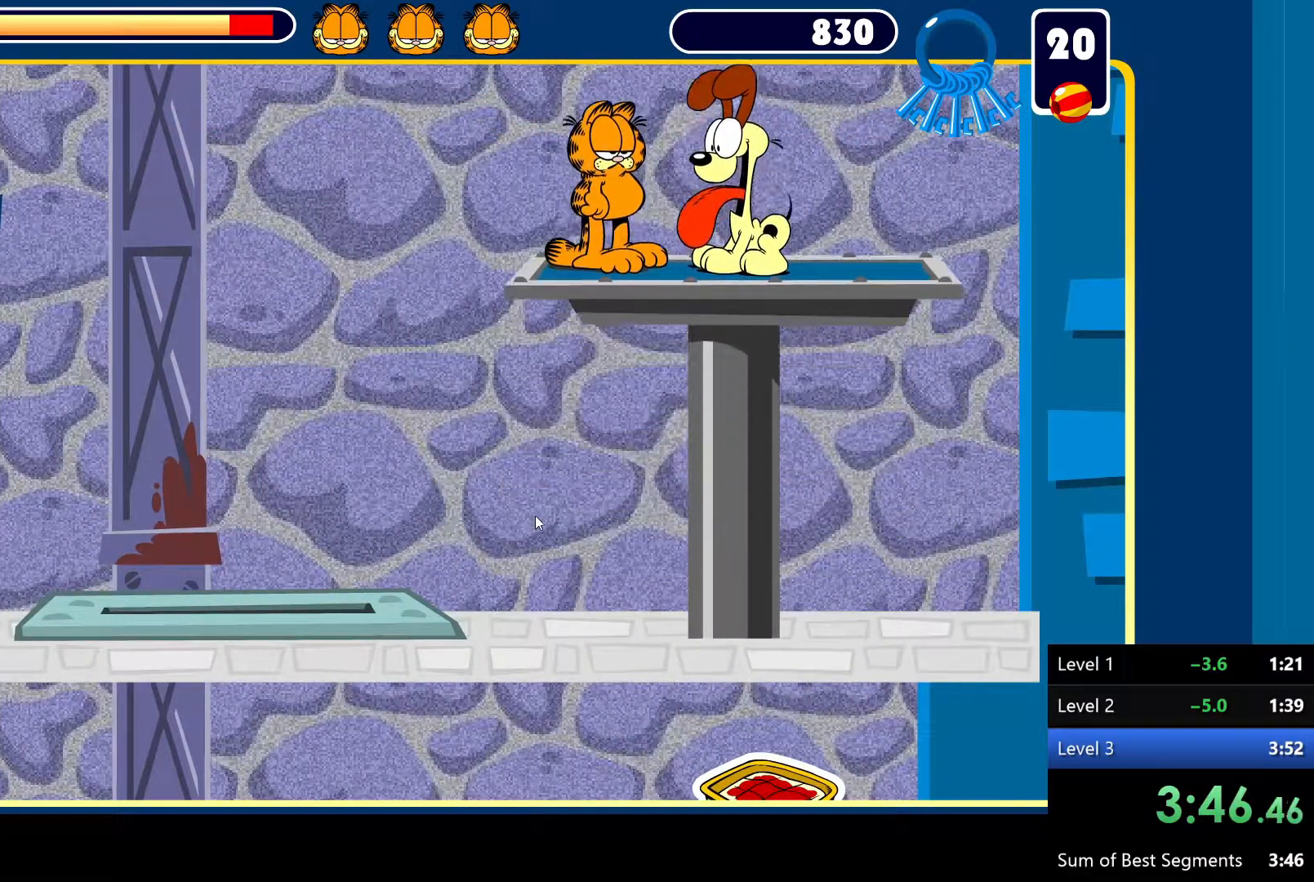
{"keys": [], "mouse": [], "events": []}
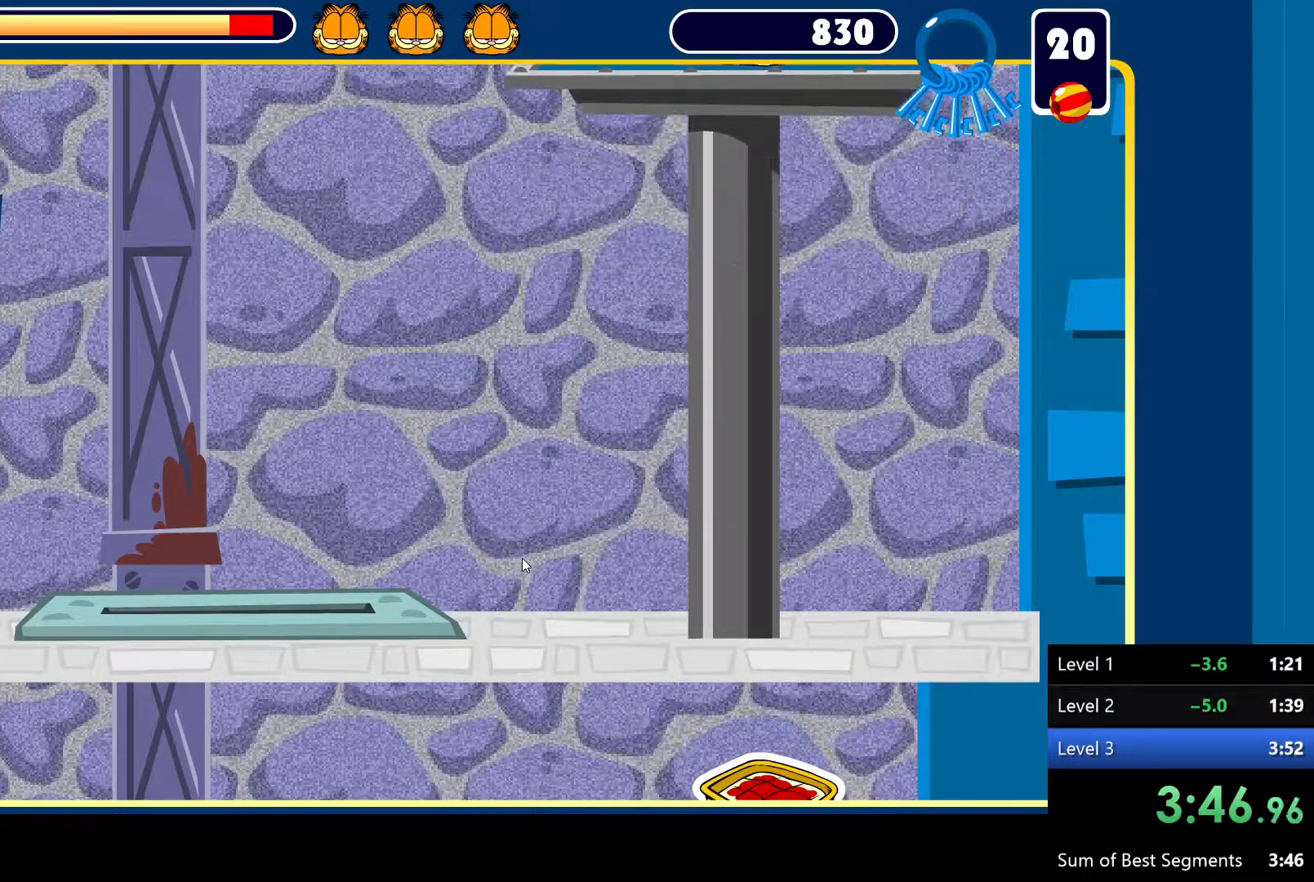
{"keys": [], "mouse": [], "events": []}
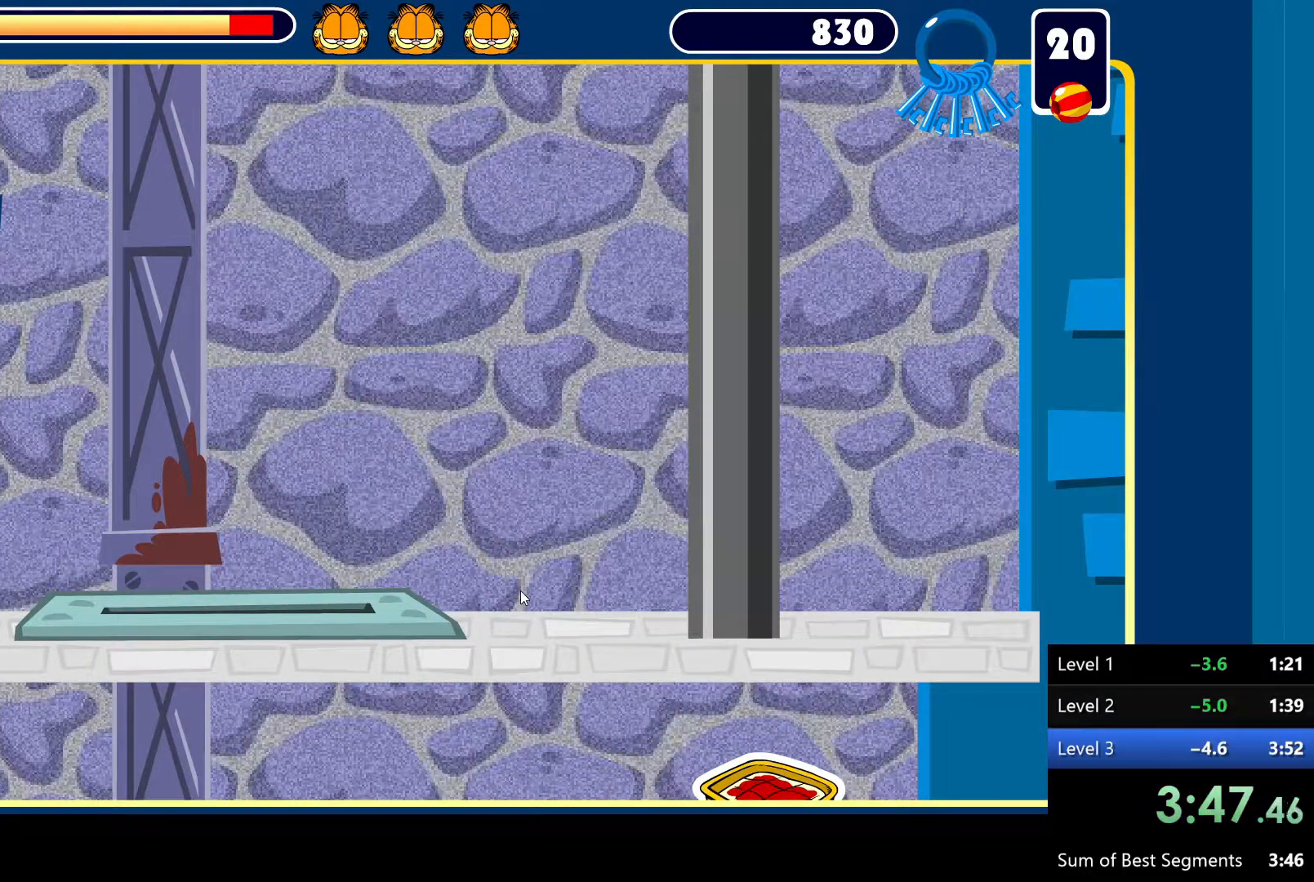
{"keys": [], "mouse": [], "events": [[417, "mouse_left", "down"], [500, "mouse_left", "up"]]}
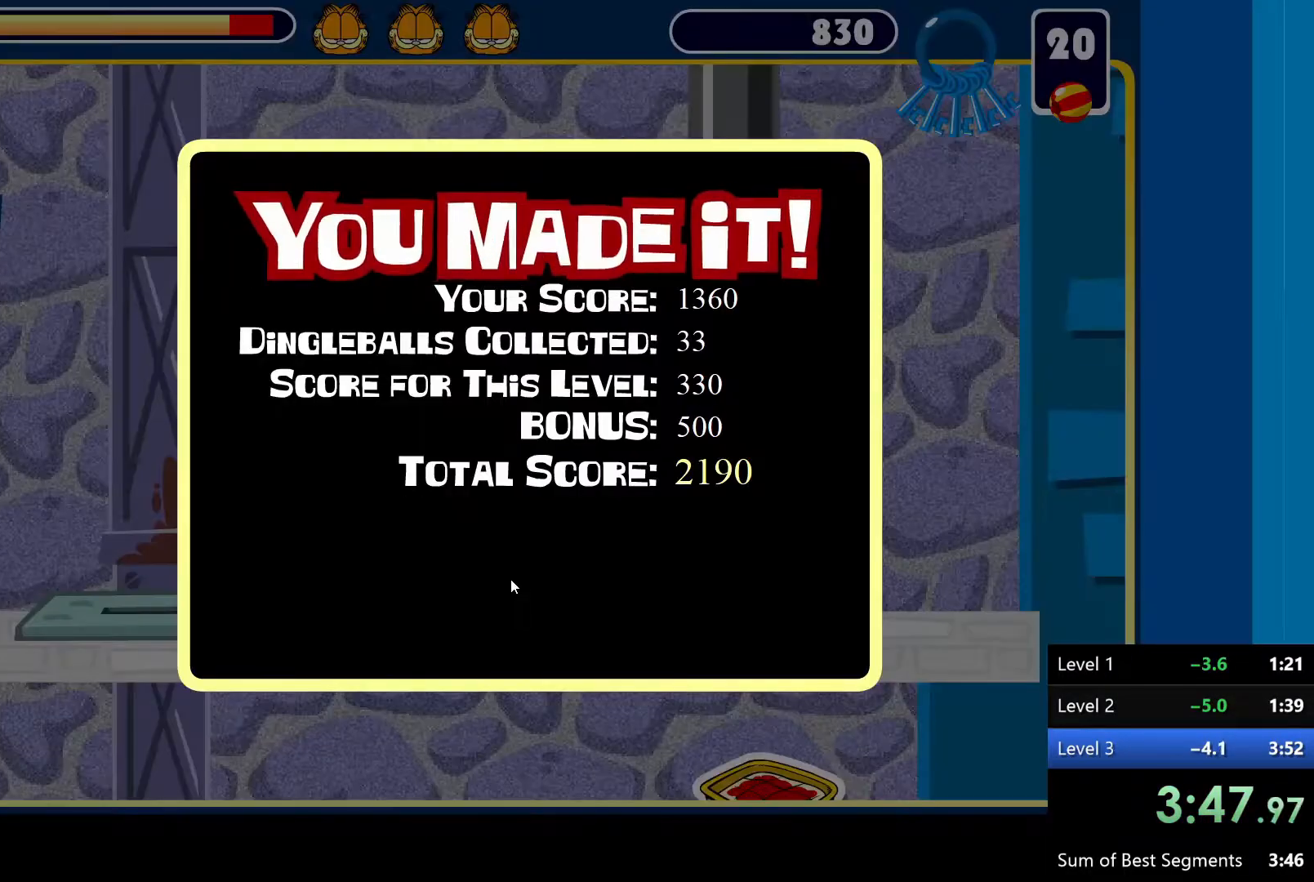
{"keys": [], "mouse": ["left"], "events": [[100, "mouse_left", "down"], [200, "mouse_left", "up"], [283, "mouse_left", "down"], [383, "mouse_left", "up"], [433, "mouse_left", "down"]]}
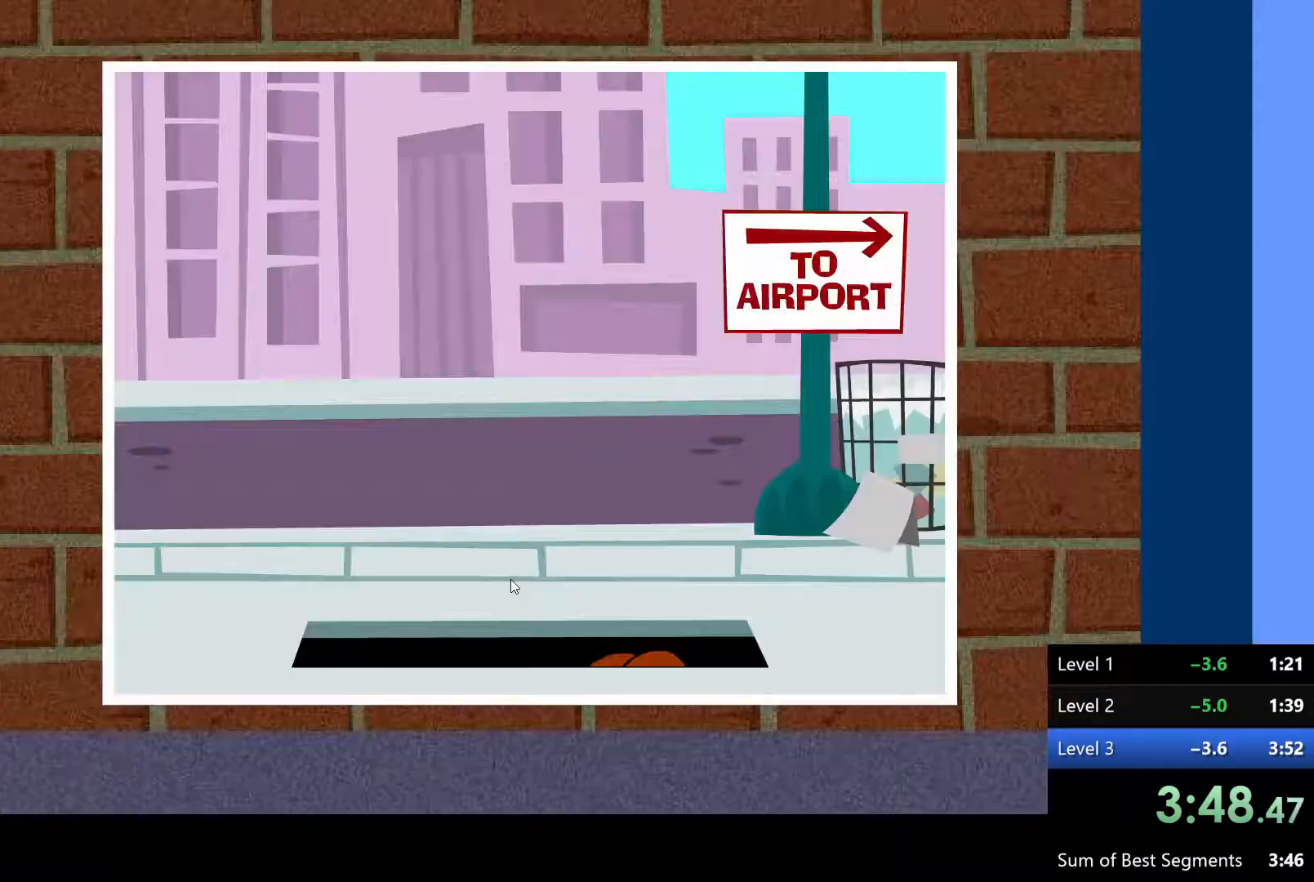
{"keys": [], "mouse": [], "events": [[17, "mouse_left", "up"], [67, "mouse_left", "down"], [167, "mouse_left", "up"]]}